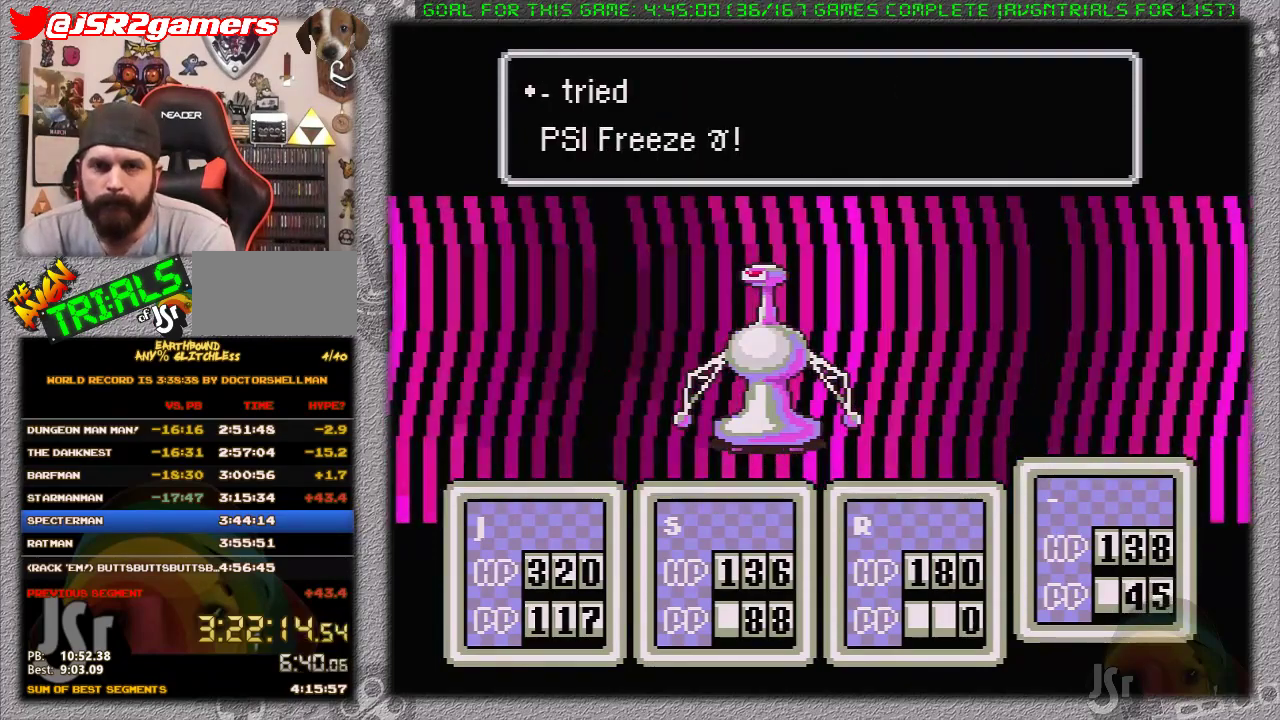
Gameplay with a controller (Nintendo layout); each line is a JSON object with the inputs held at the frame after it. "events" lists button and stick changes between this image and that frame as [ms after this image, input, new state], when the widget could be followed in between. Not read: L1 L3 R3.
{"buttons": [], "events": [[233, "A", "down"], [300, "A", "up"], [400, "A", "down"], [483, "A", "up"]]}
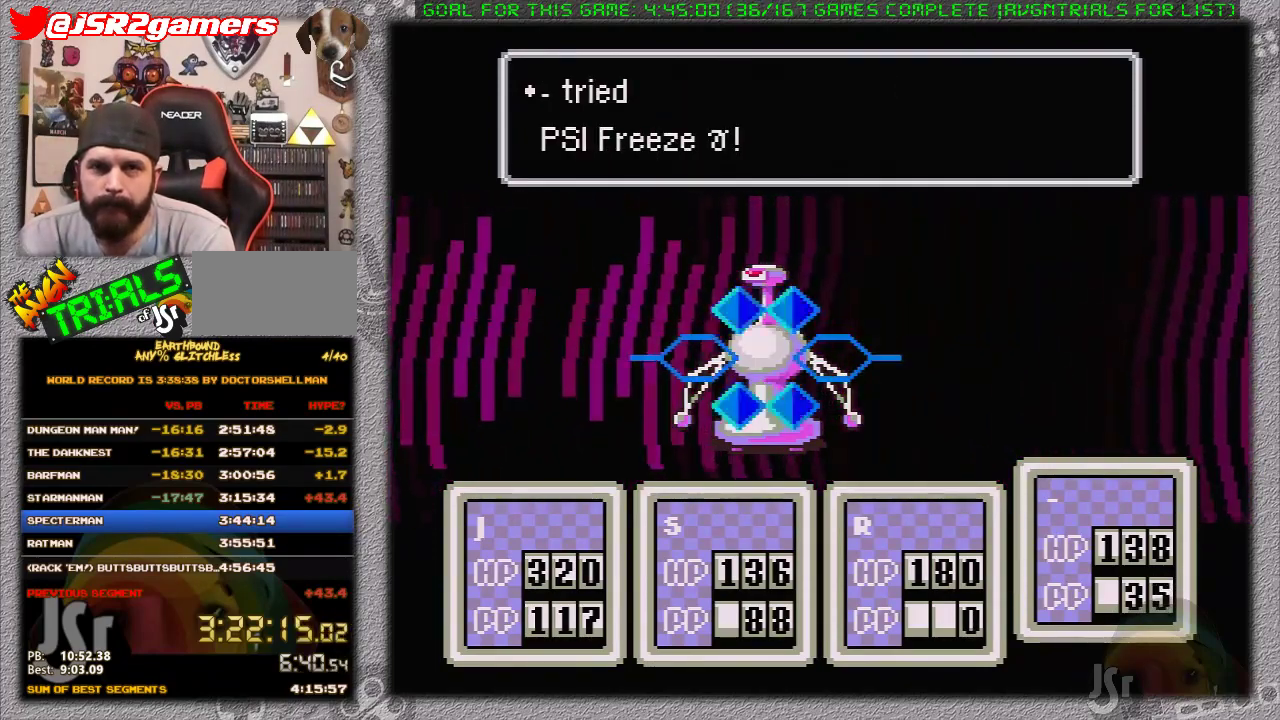
{"buttons": [], "events": [[67, "A", "down"], [150, "A", "up"], [233, "A", "down"], [300, "A", "up"], [367, "A", "down"], [483, "A", "up"]]}
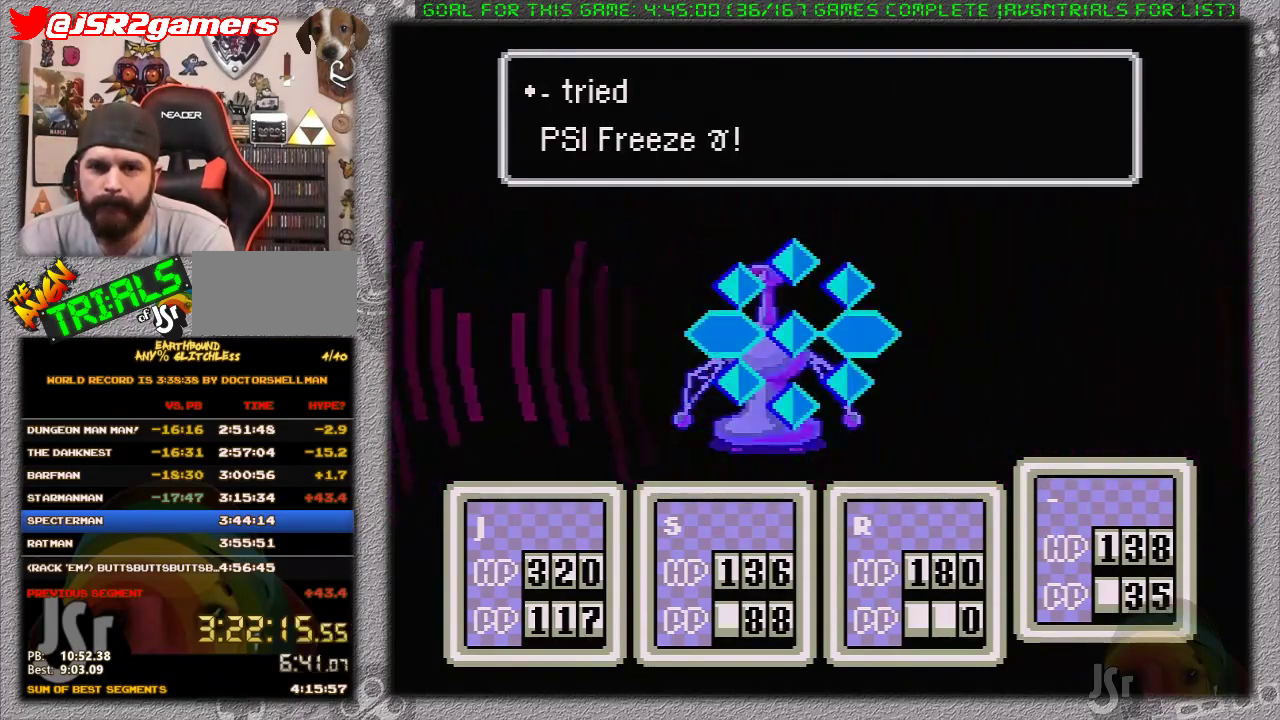
{"buttons": ["A"], "events": [[50, "A", "down"], [150, "A", "up"], [233, "A", "down"], [333, "A", "up"], [400, "A", "down"]]}
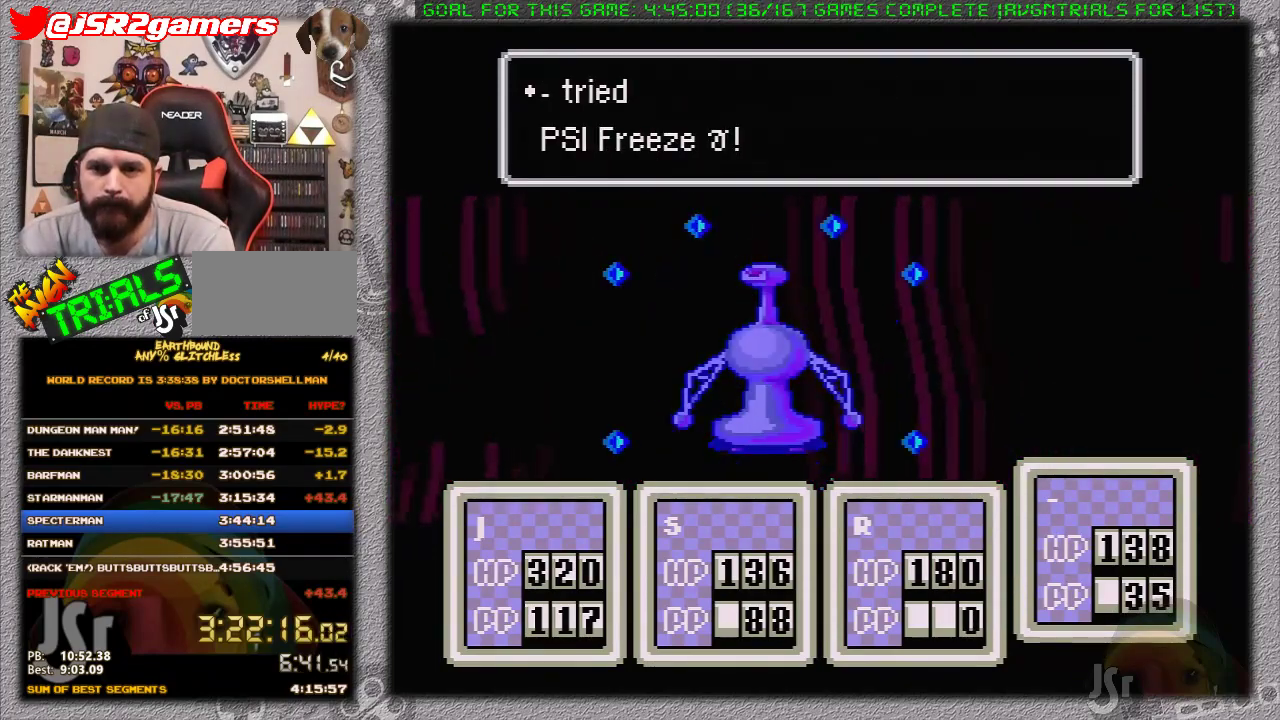
{"buttons": ["A"], "events": [[17, "A", "up"], [83, "A", "down"], [183, "A", "up"], [267, "A", "down"], [333, "A", "up"], [433, "A", "down"]]}
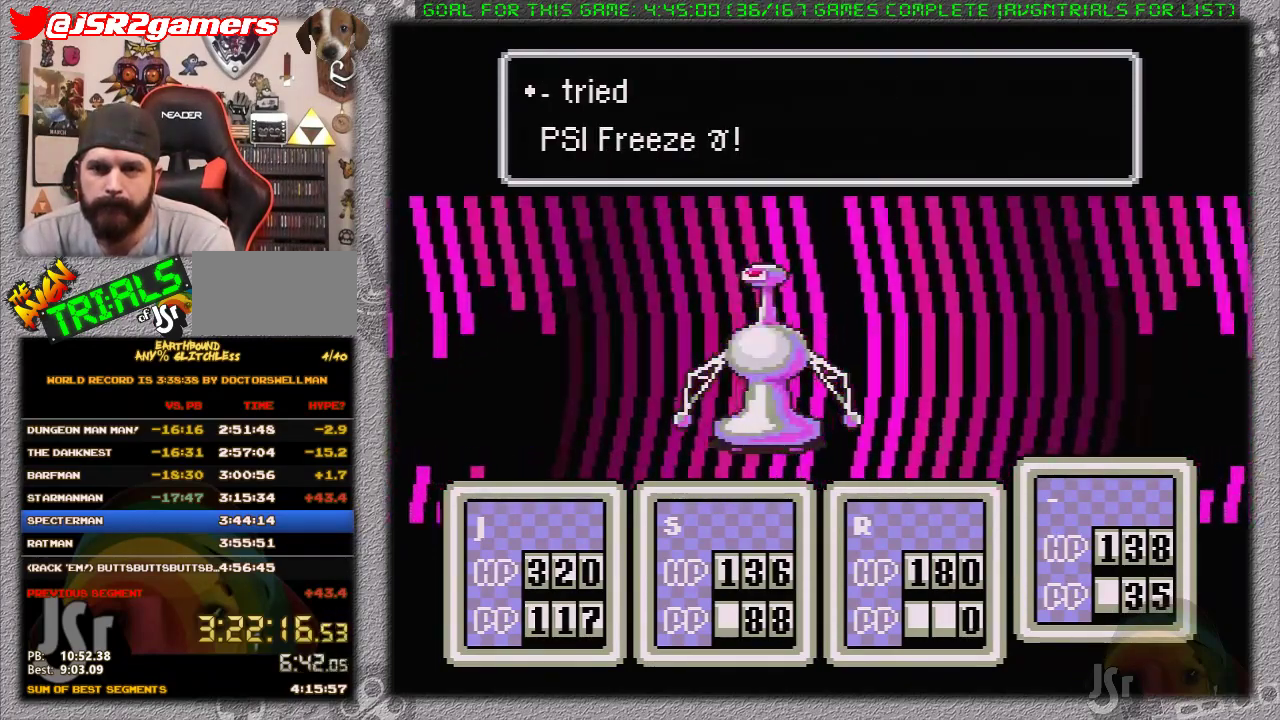
{"buttons": ["A"], "events": [[17, "A", "up"], [83, "A", "down"], [200, "A", "up"], [300, "A", "down"], [367, "A", "up"], [450, "A", "down"]]}
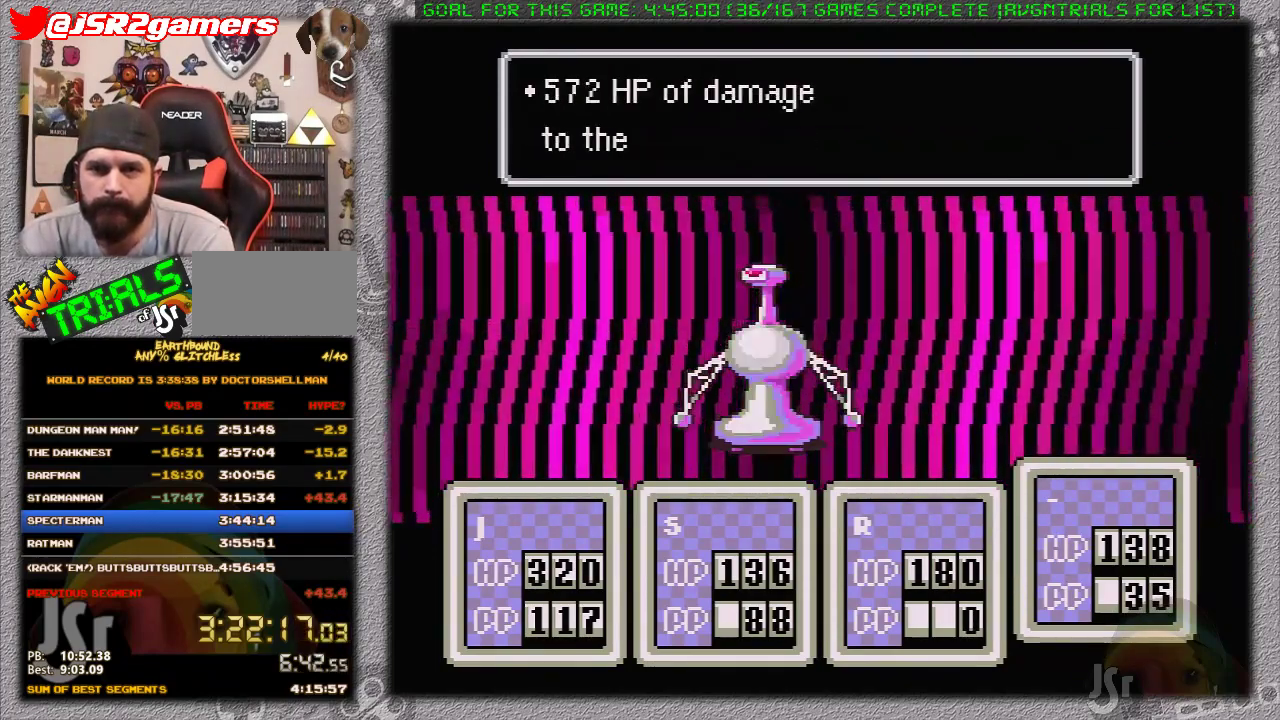
{"buttons": [], "events": [[50, "A", "up"], [117, "A", "down"], [200, "A", "up"], [267, "A", "down"], [483, "A", "up"]]}
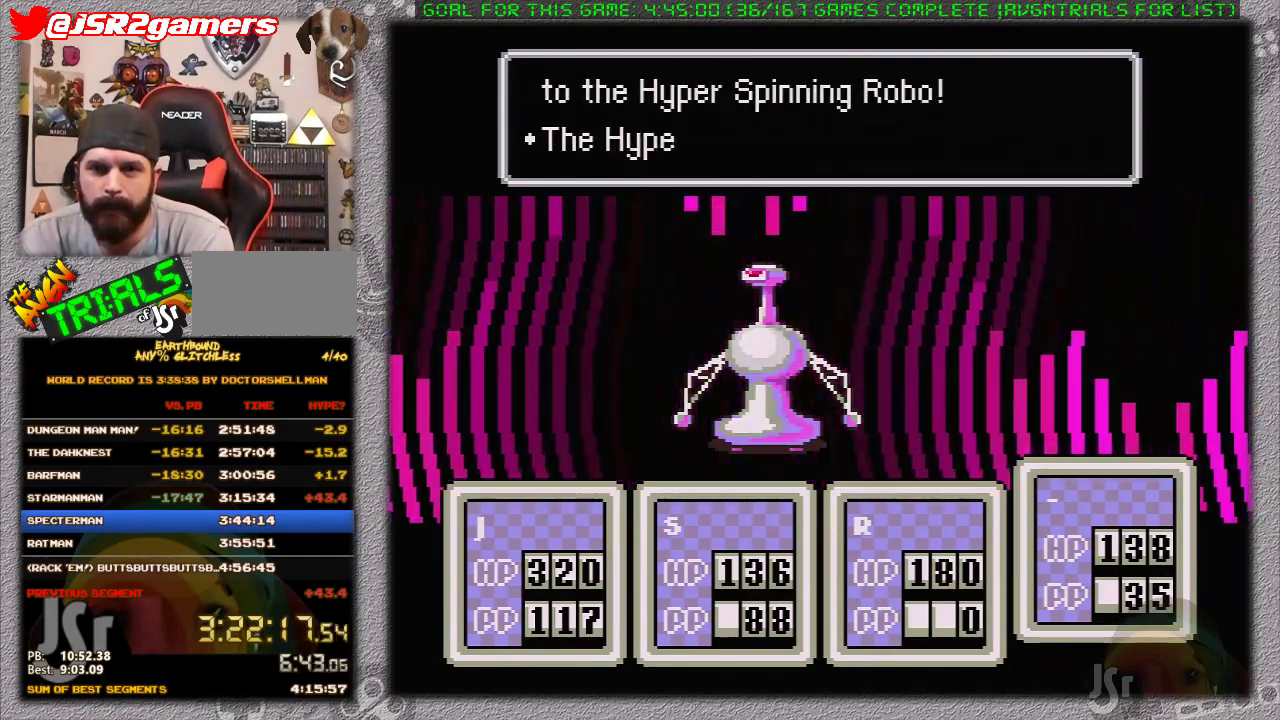
{"buttons": [], "events": []}
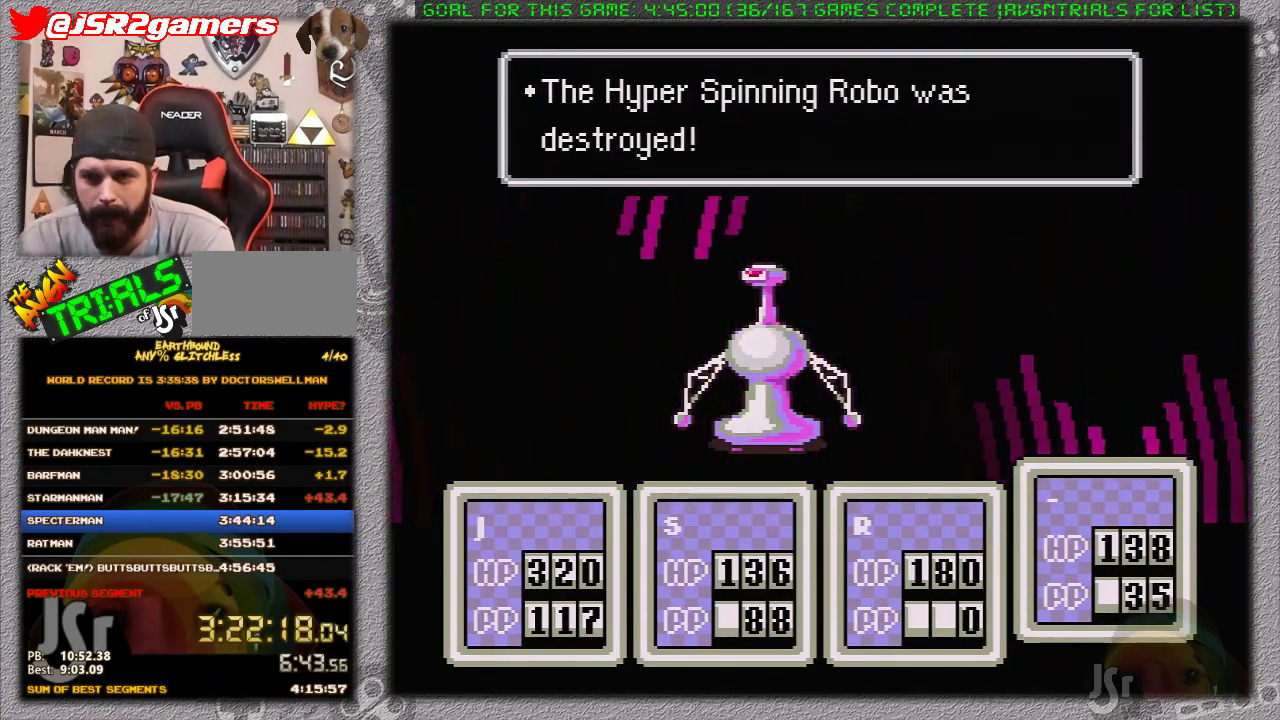
{"buttons": [], "events": [[17, "A", "down"], [117, "A", "up"], [167, "A", "down"], [300, "A", "up"]]}
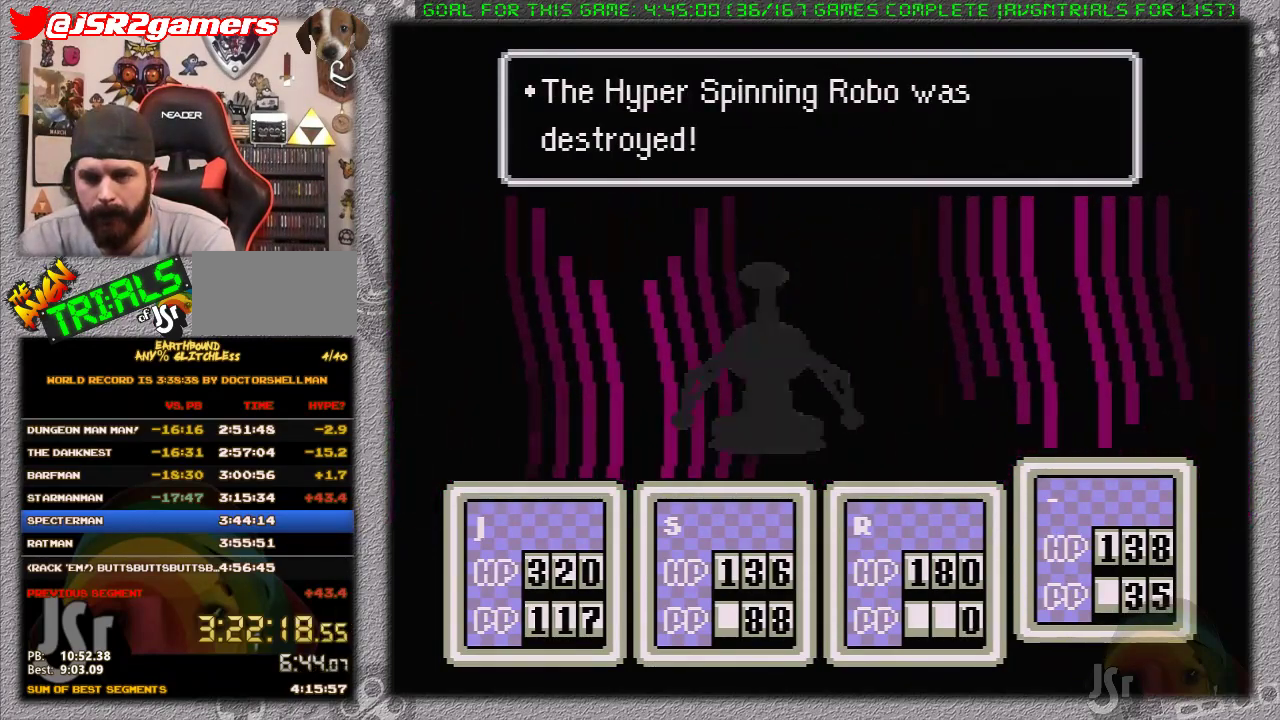
{"buttons": [], "events": []}
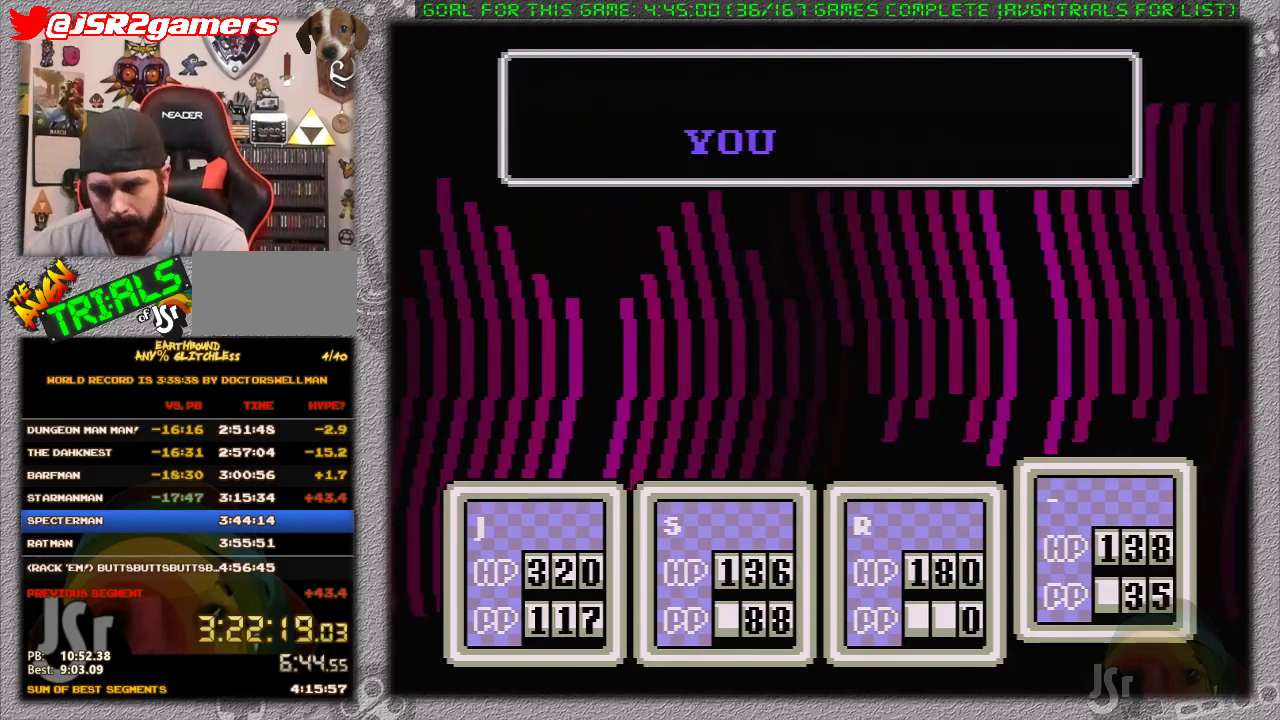
{"buttons": [], "events": []}
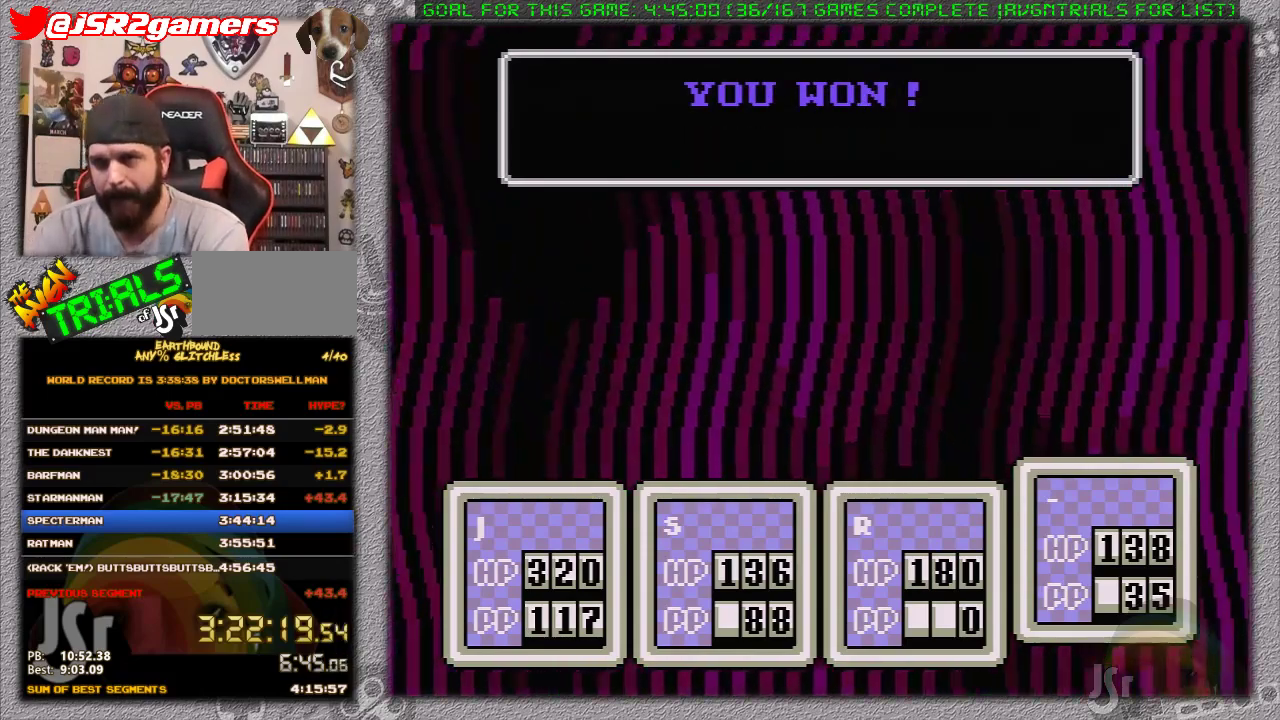
{"buttons": [], "events": []}
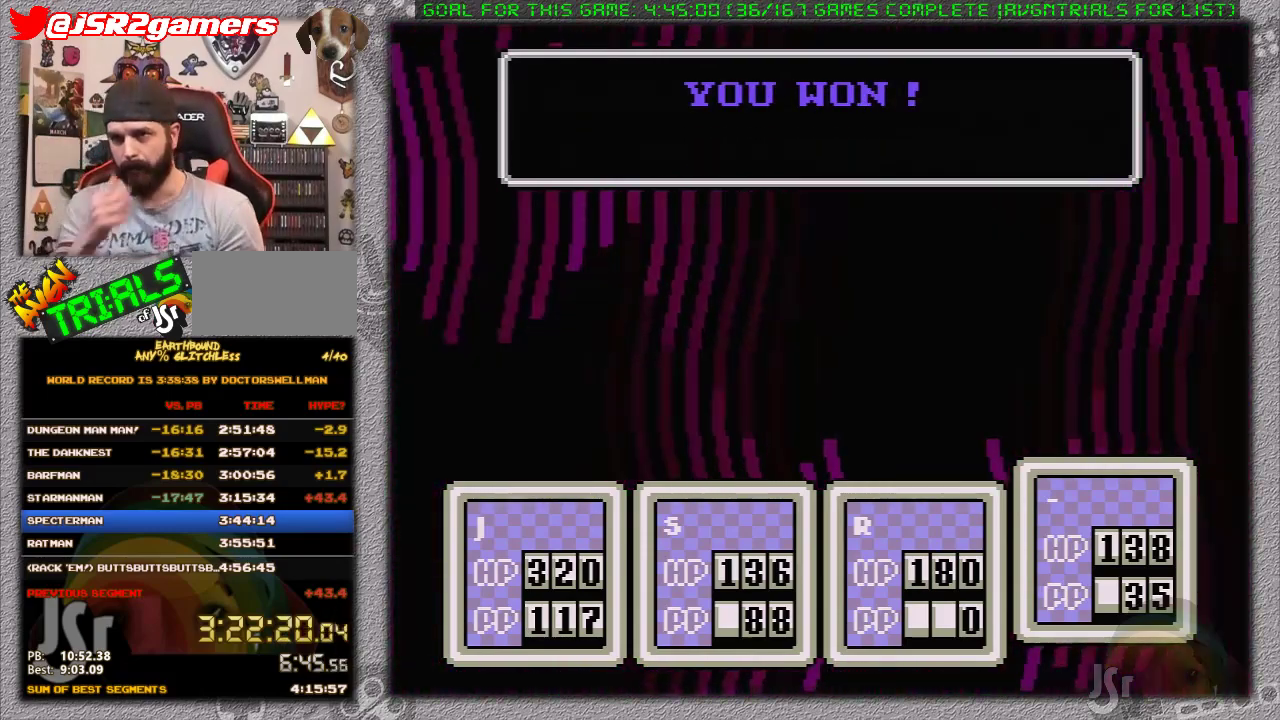
{"buttons": [], "events": []}
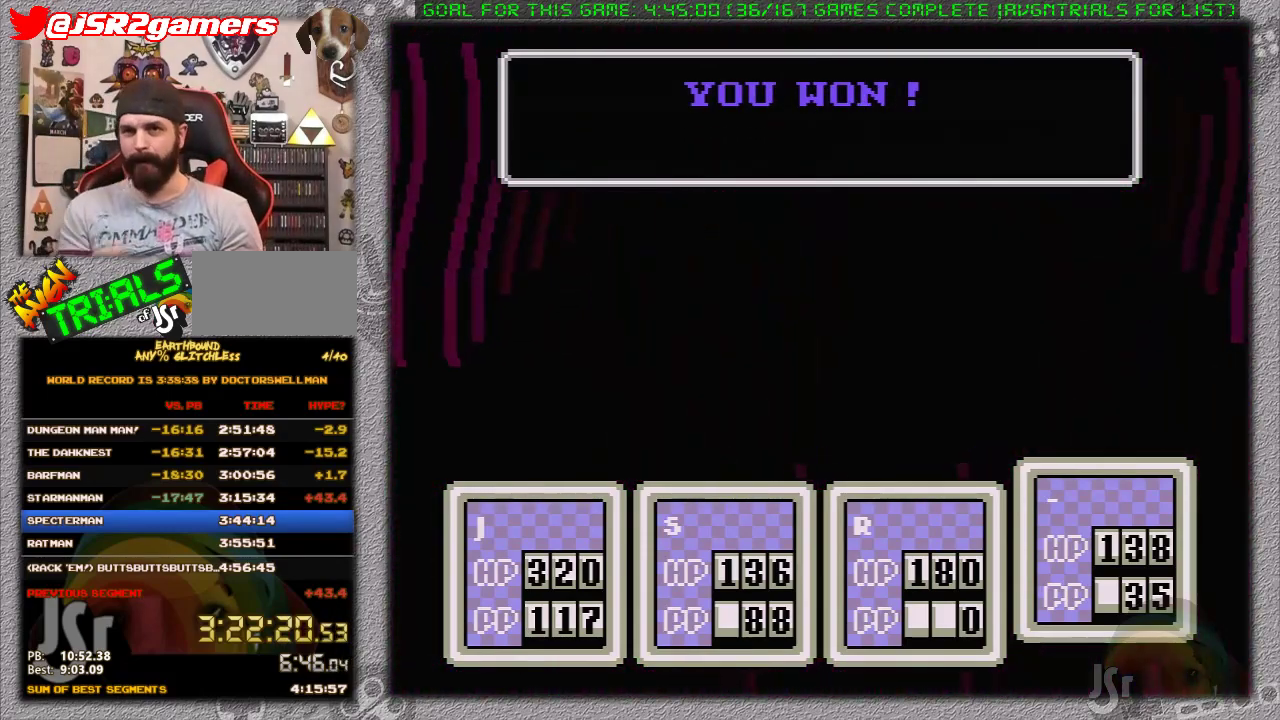
{"buttons": [], "events": [[367, "A", "down"], [450, "A", "up"]]}
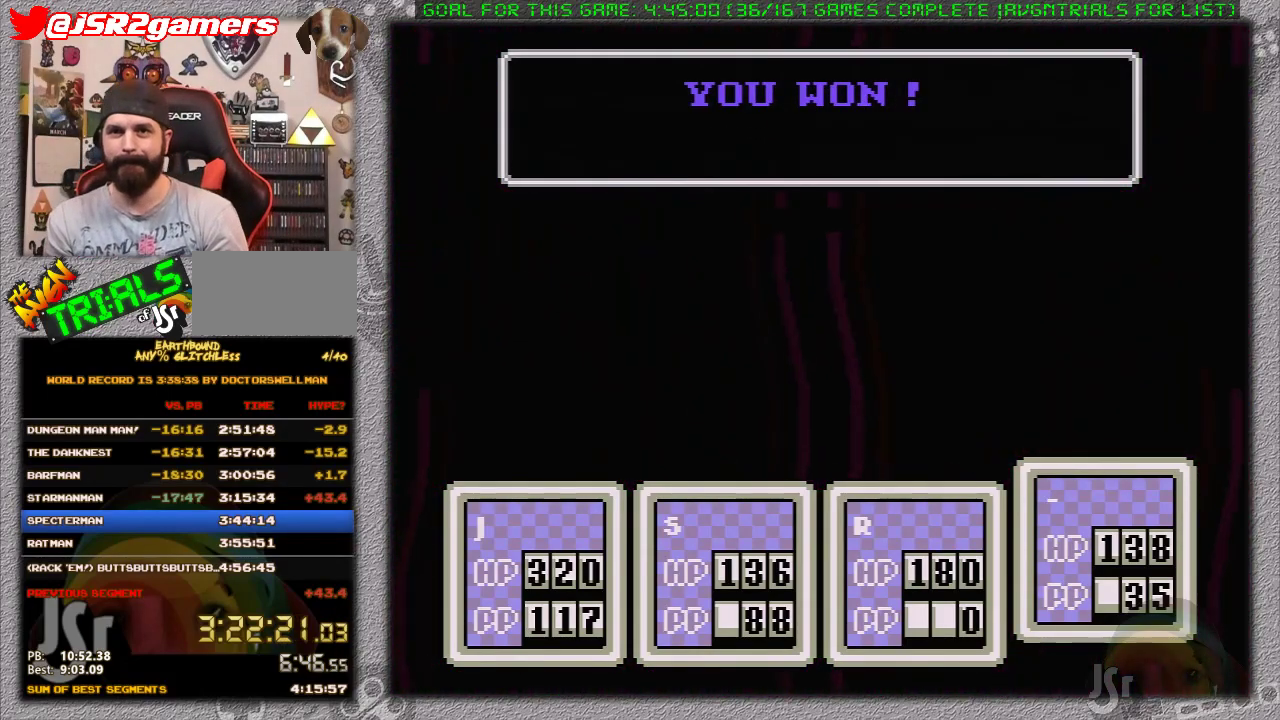
{"buttons": ["A"], "events": [[17, "A", "down"], [117, "A", "up"], [183, "A", "down"], [233, "A", "up"], [300, "A", "down"], [400, "A", "up"], [483, "A", "down"]]}
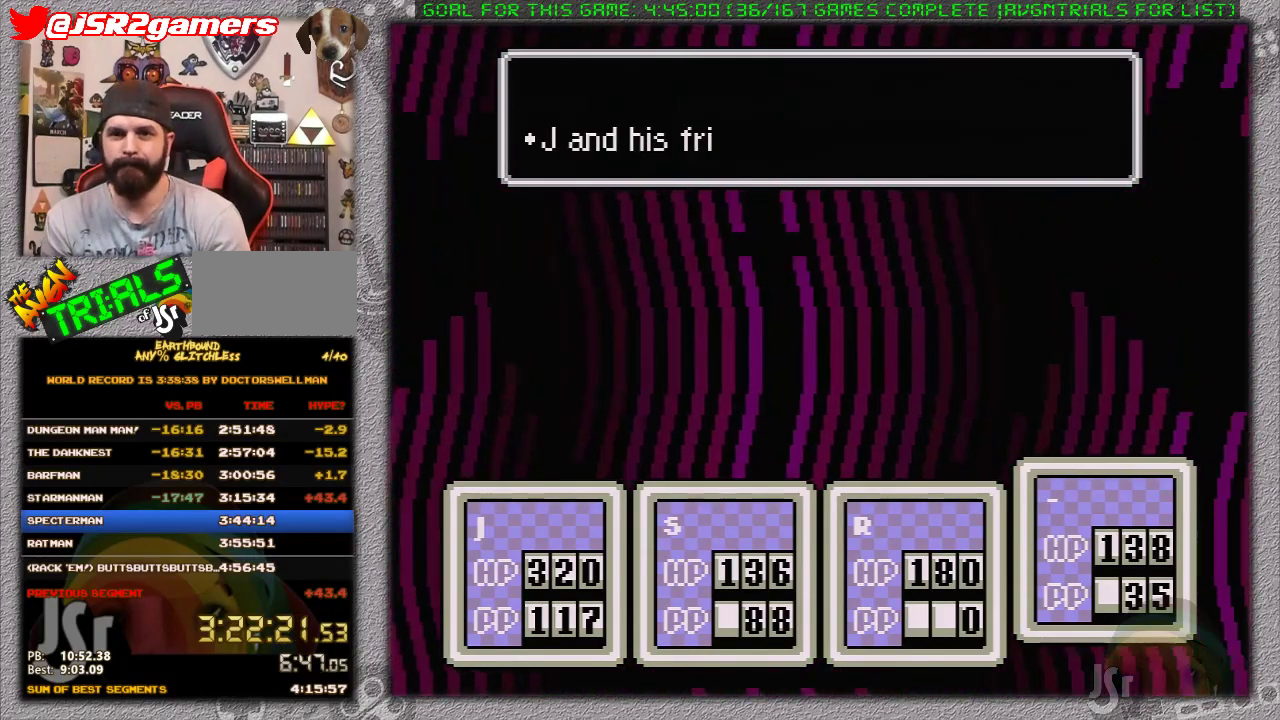
{"buttons": ["A"], "events": [[83, "A", "up"], [183, "A", "down"], [233, "A", "up"], [300, "A", "down"], [400, "A", "up"], [450, "A", "down"]]}
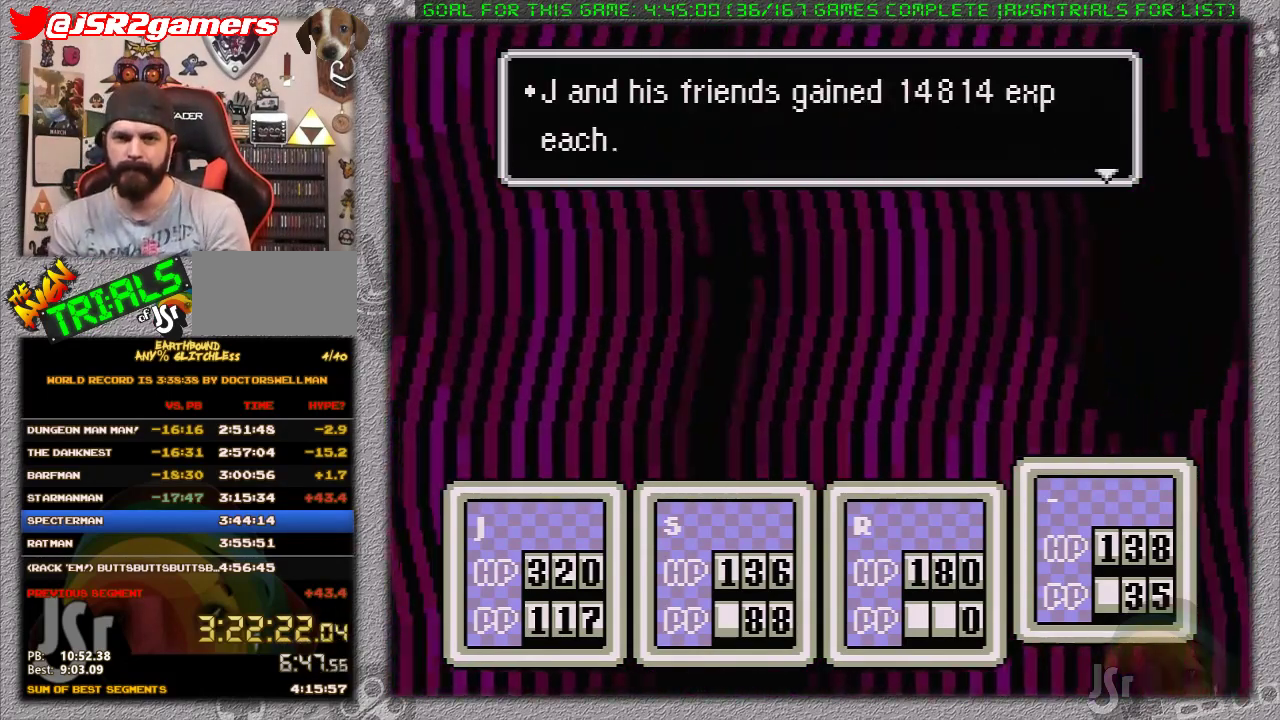
{"buttons": ["A"], "events": [[50, "A", "up"], [117, "A", "down"], [200, "A", "up"], [317, "A", "down"], [400, "A", "up"], [450, "A", "down"]]}
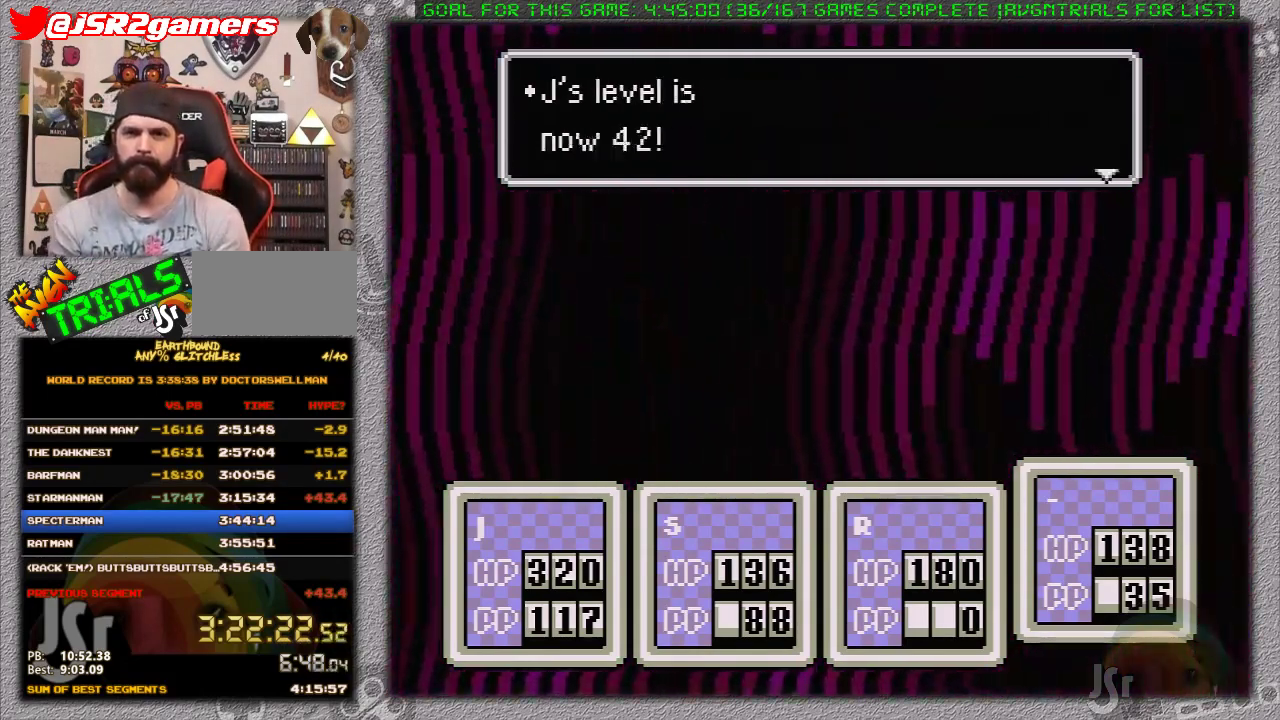
{"buttons": ["A"], "events": [[133, "A", "up"], [200, "A", "down"], [283, "A", "up"], [350, "A", "down"], [450, "A", "up"], [500, "A", "down"]]}
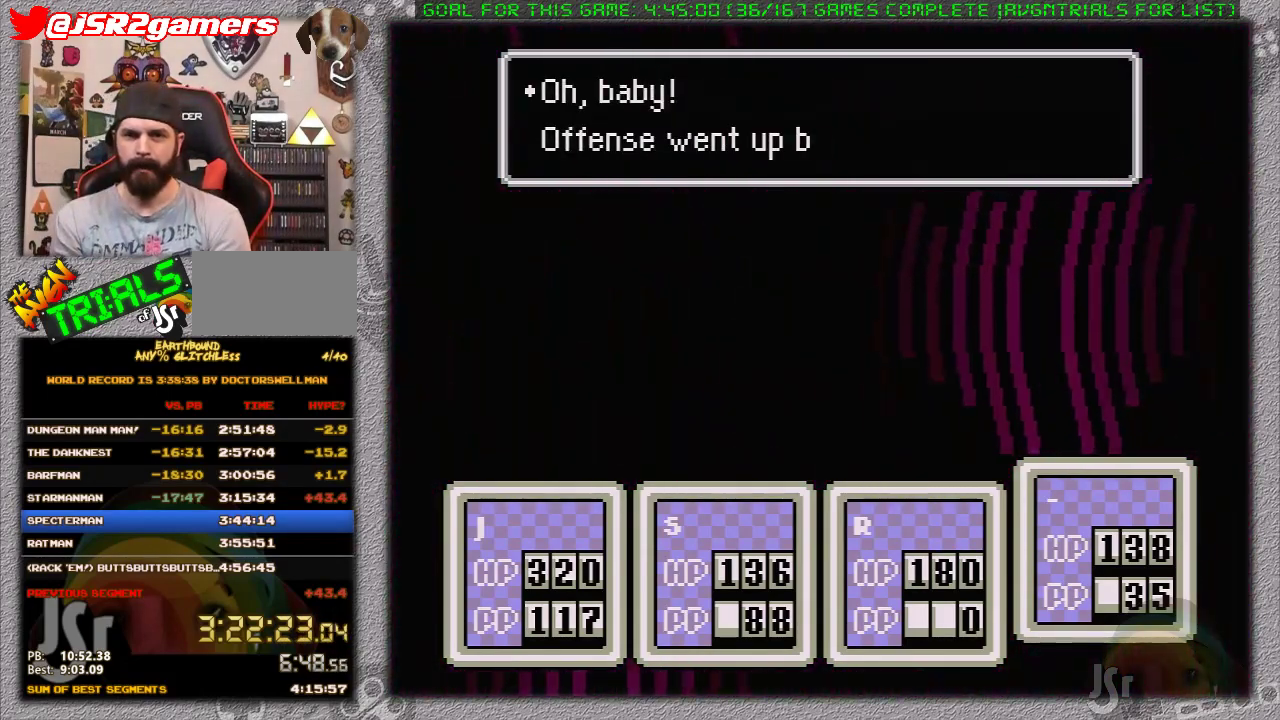
{"buttons": ["A"], "events": [[100, "A", "up"], [167, "A", "down"], [250, "A", "up"], [317, "A", "down"], [417, "A", "up"], [500, "A", "down"]]}
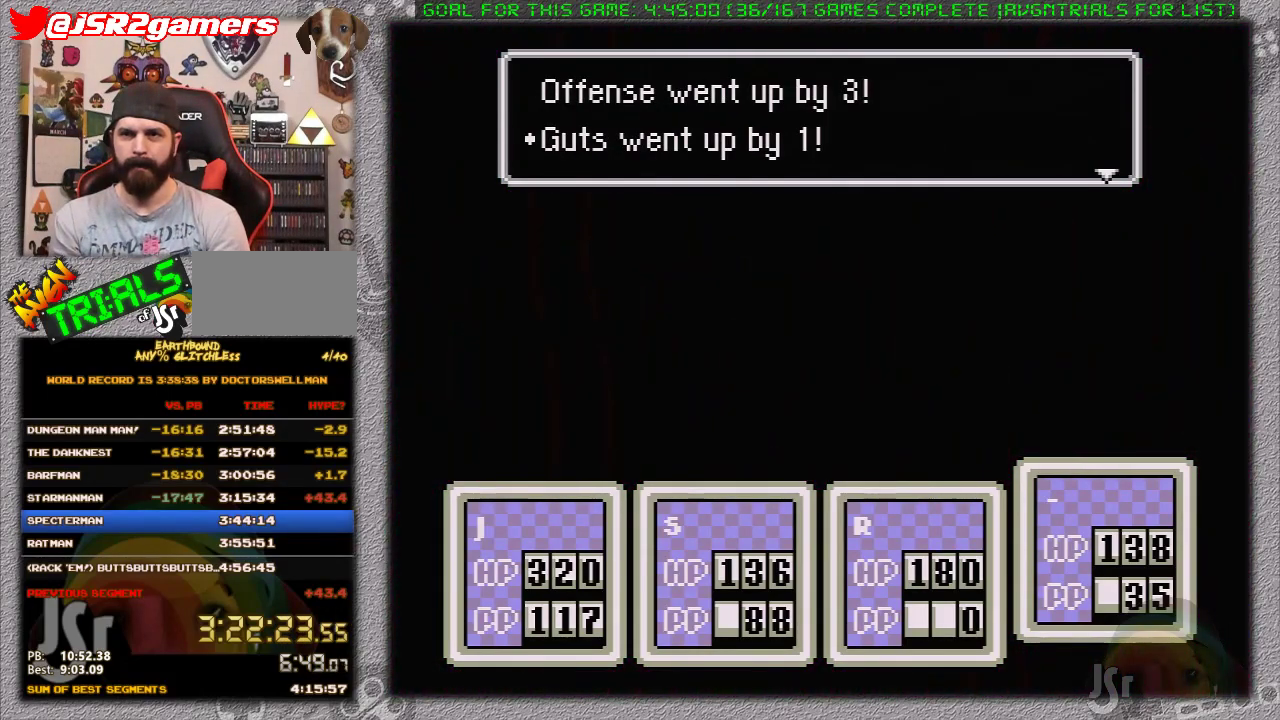
{"buttons": ["A"], "events": [[67, "A", "up"], [167, "A", "down"], [233, "A", "up"], [300, "A", "down"], [400, "A", "up"], [450, "A", "down"]]}
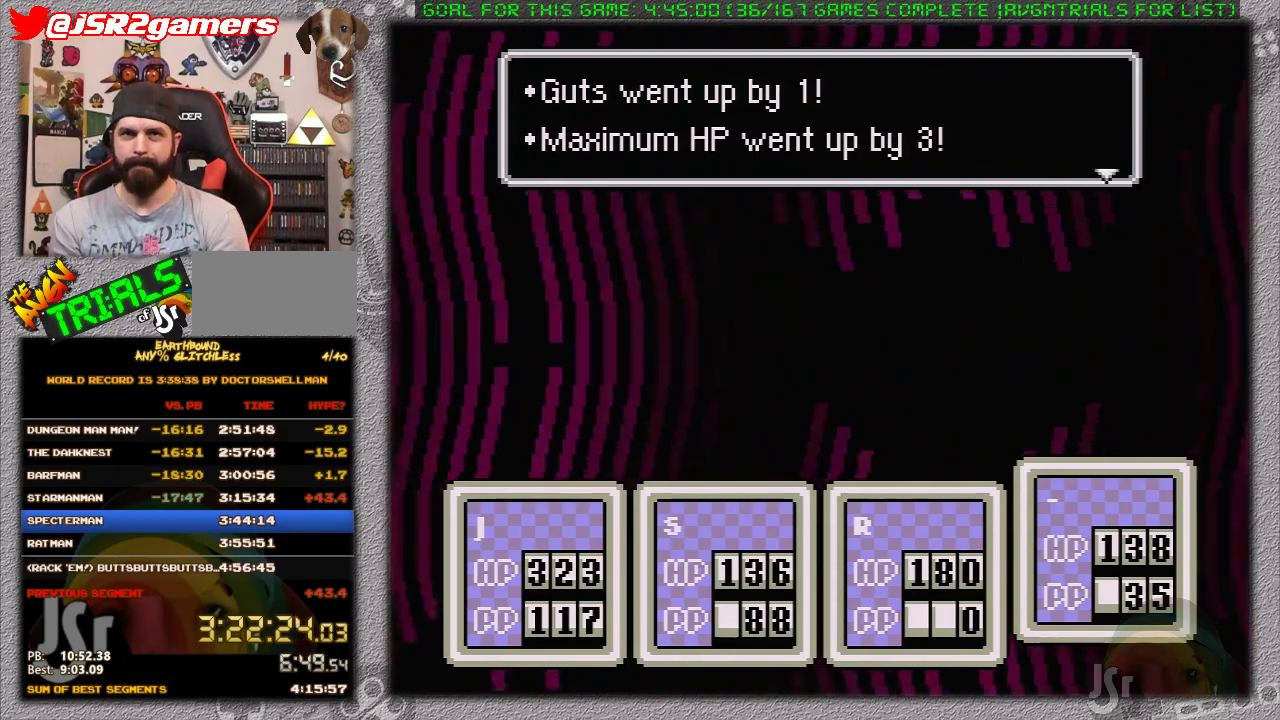
{"buttons": ["A"], "events": [[50, "A", "up"], [117, "A", "down"], [233, "A", "up"], [300, "A", "down"], [400, "A", "up"], [483, "A", "down"]]}
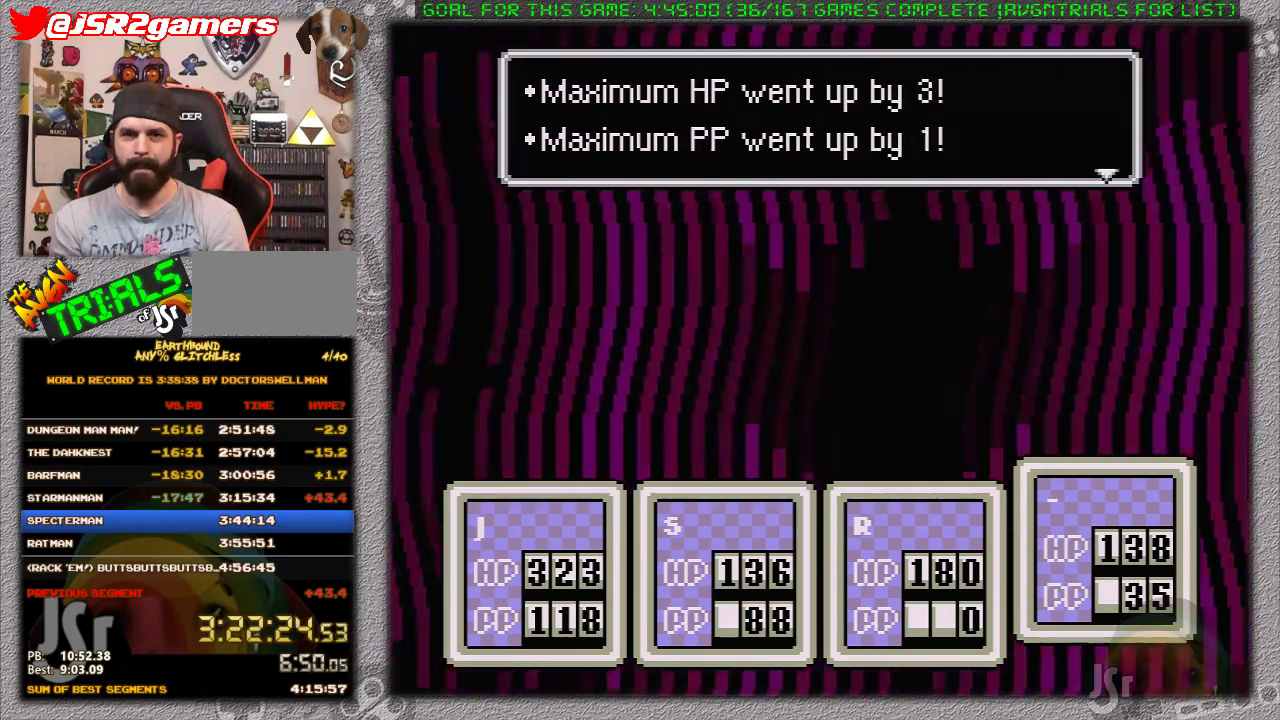
{"buttons": [], "events": [[50, "A", "up"], [150, "A", "down"], [233, "A", "up"]]}
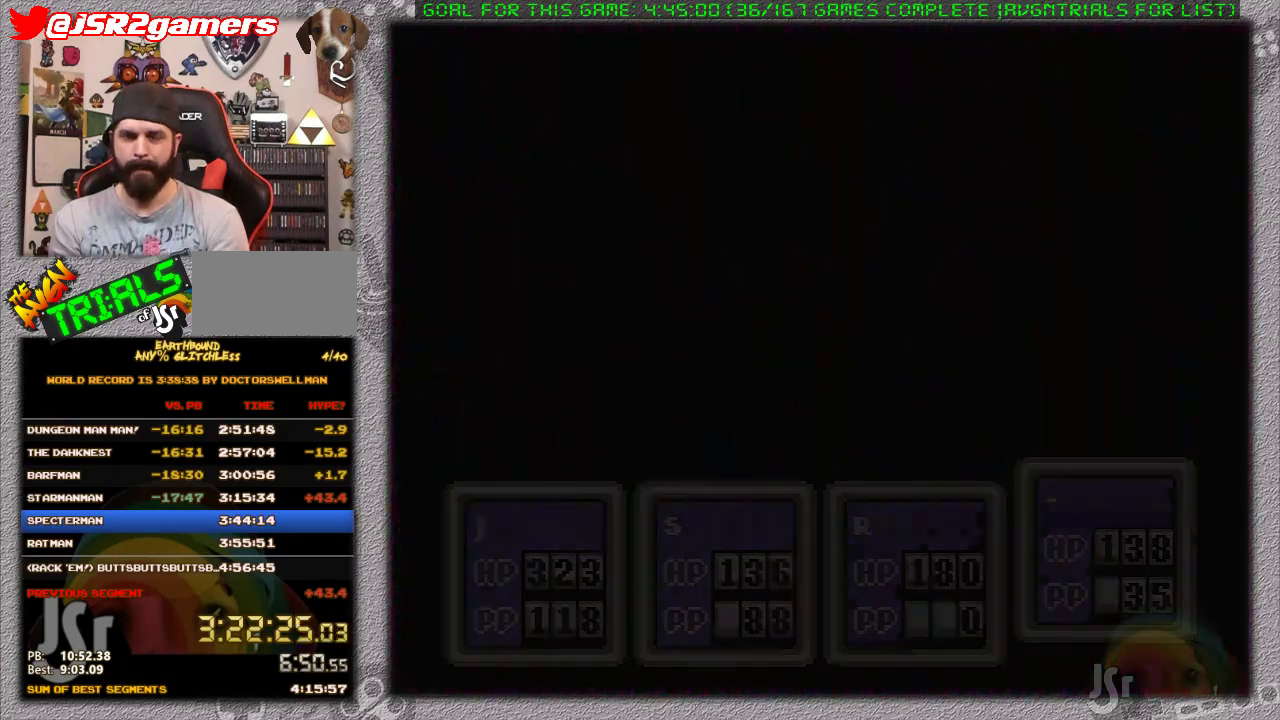
{"buttons": ["DPAD_UP", "DPAD_LEFT"], "events": [[183, "DPAD_UP", "down"], [200, "DPAD_LEFT", "down"]]}
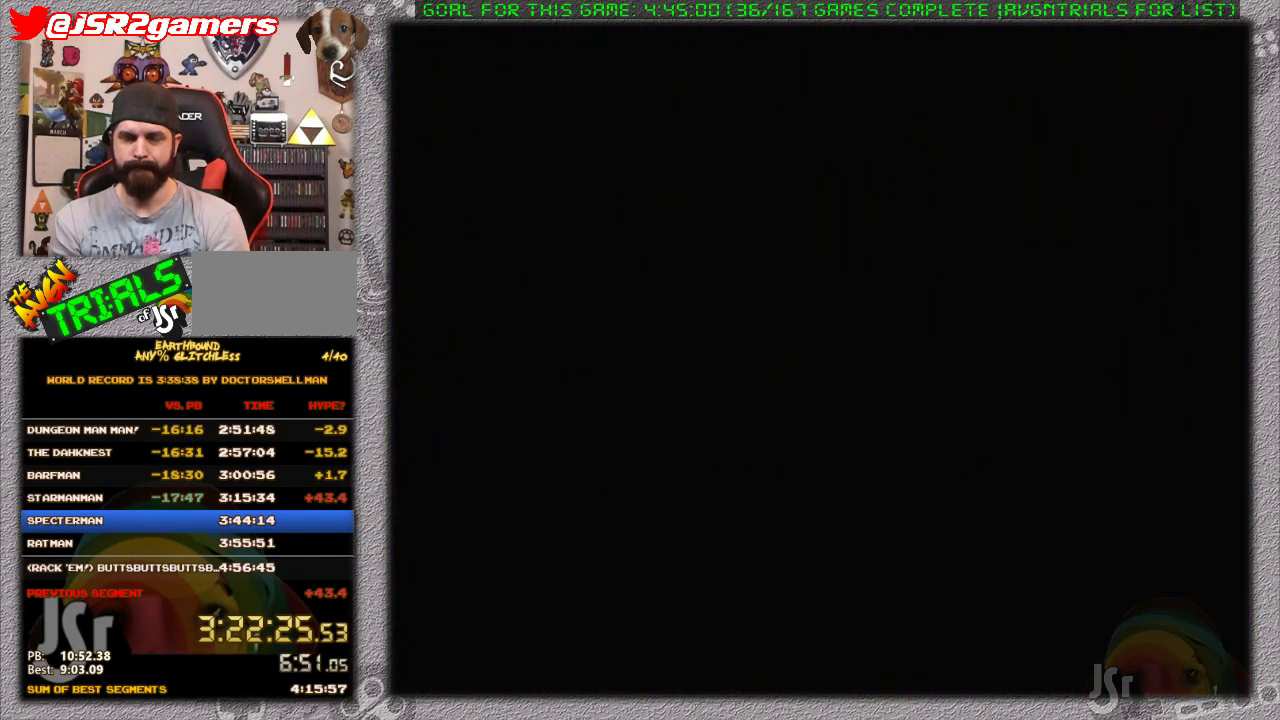
{"buttons": ["DPAD_UP", "DPAD_LEFT"], "events": []}
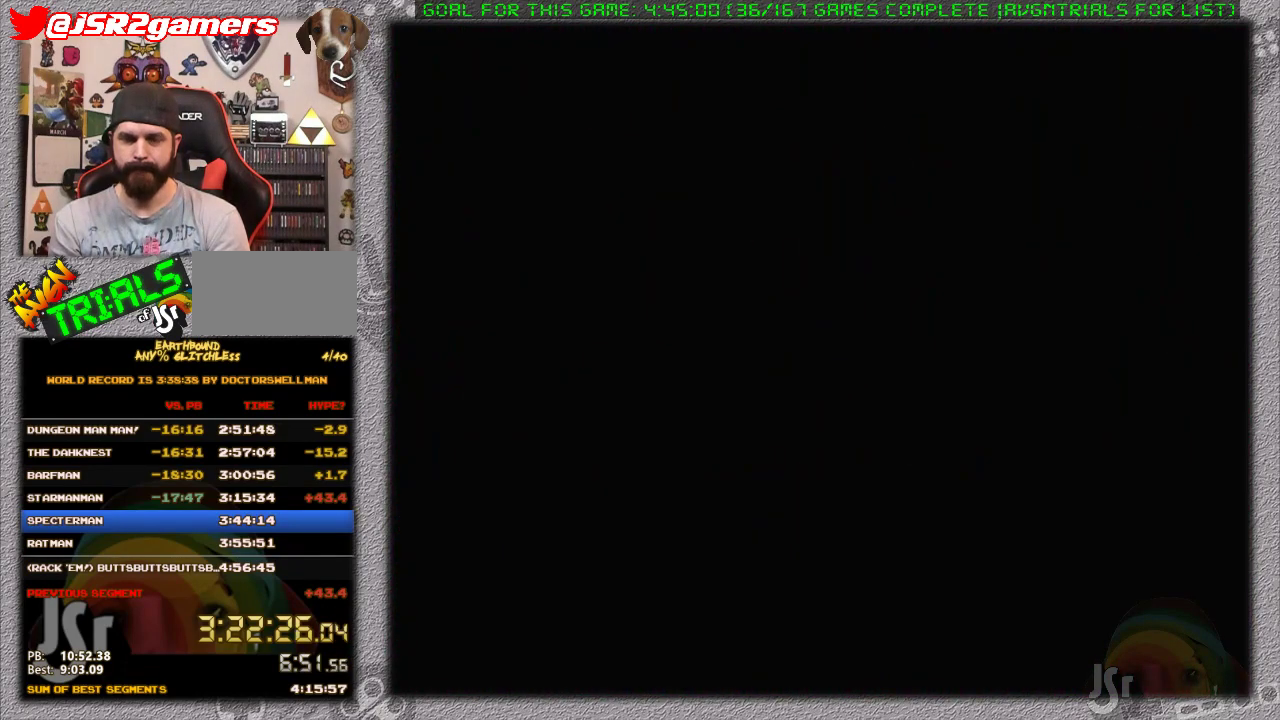
{"buttons": ["DPAD_UP", "DPAD_LEFT"], "events": []}
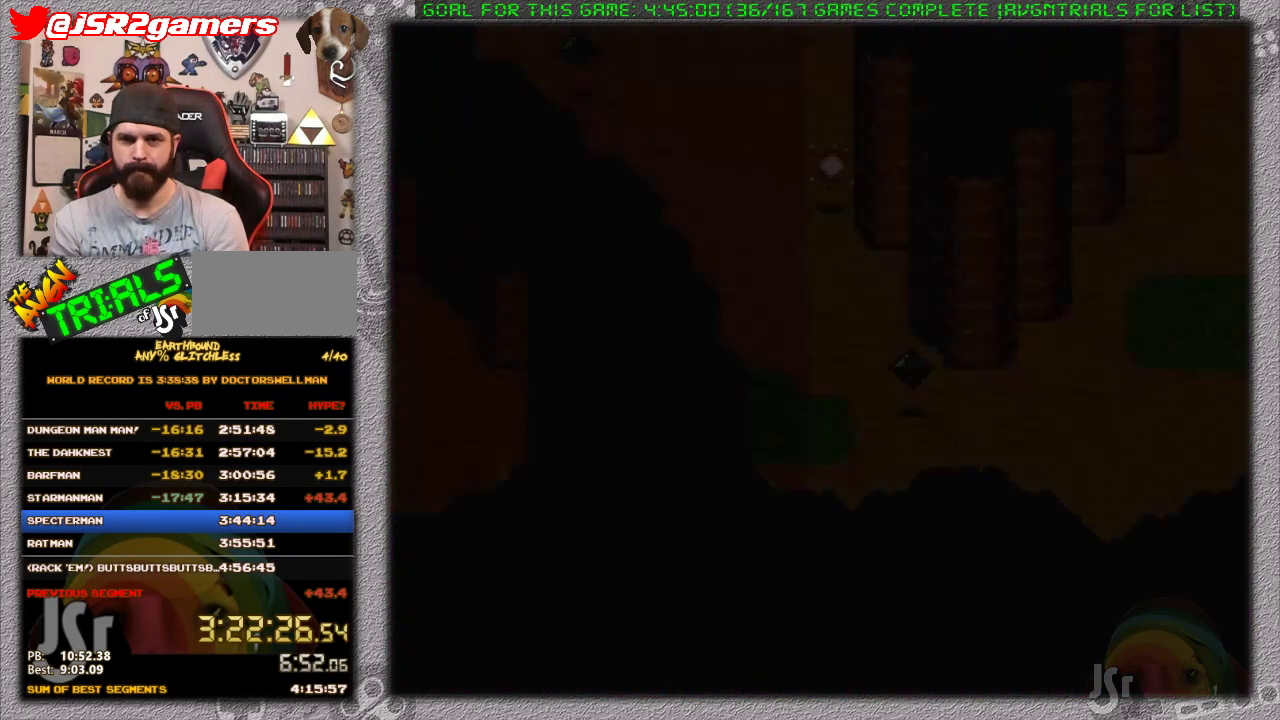
{"buttons": ["DPAD_UP"], "events": [[250, "DPAD_LEFT", "up"]]}
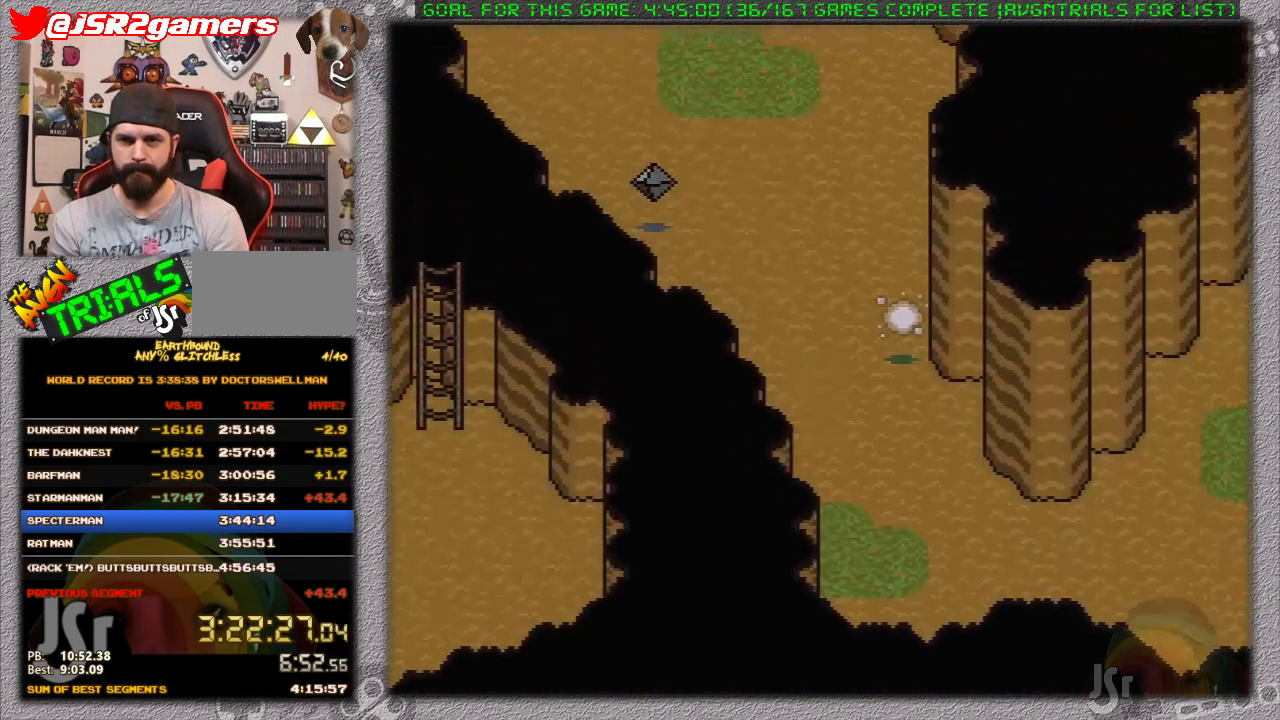
{"buttons": ["DPAD_UP", "DPAD_LEFT"], "events": [[450, "DPAD_LEFT", "down"]]}
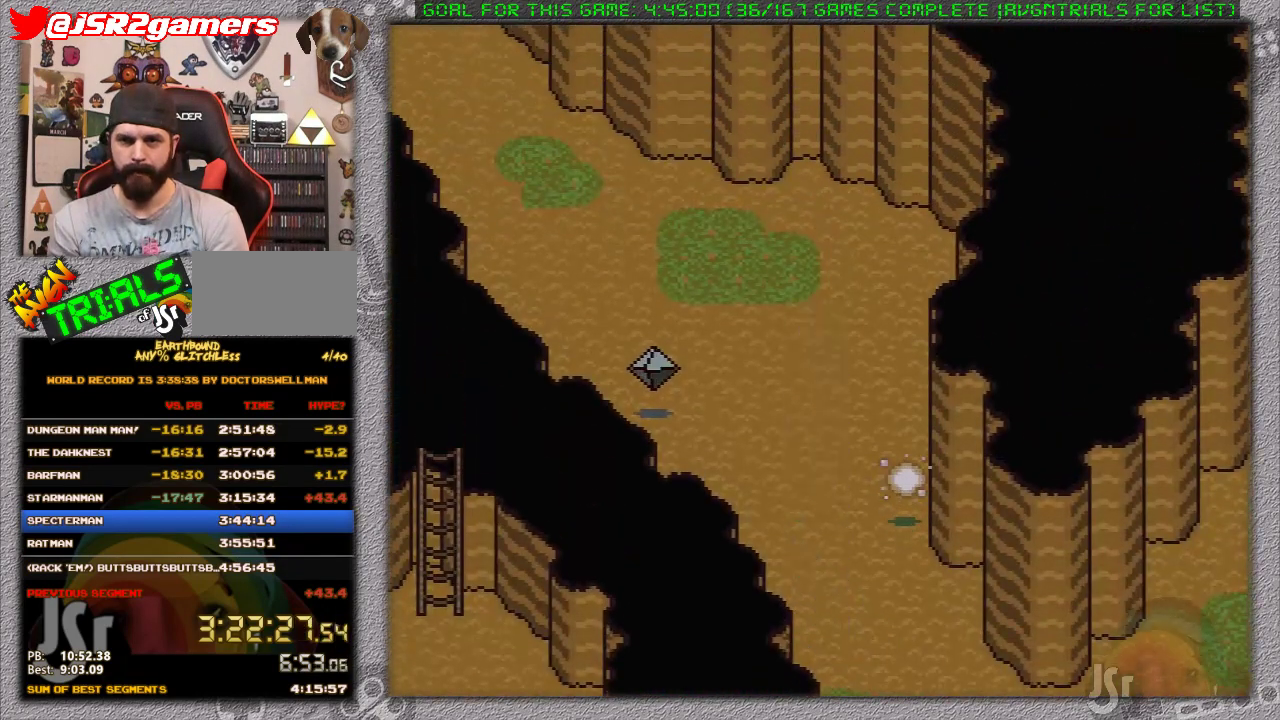
{"buttons": ["DPAD_UP", "DPAD_LEFT"], "events": []}
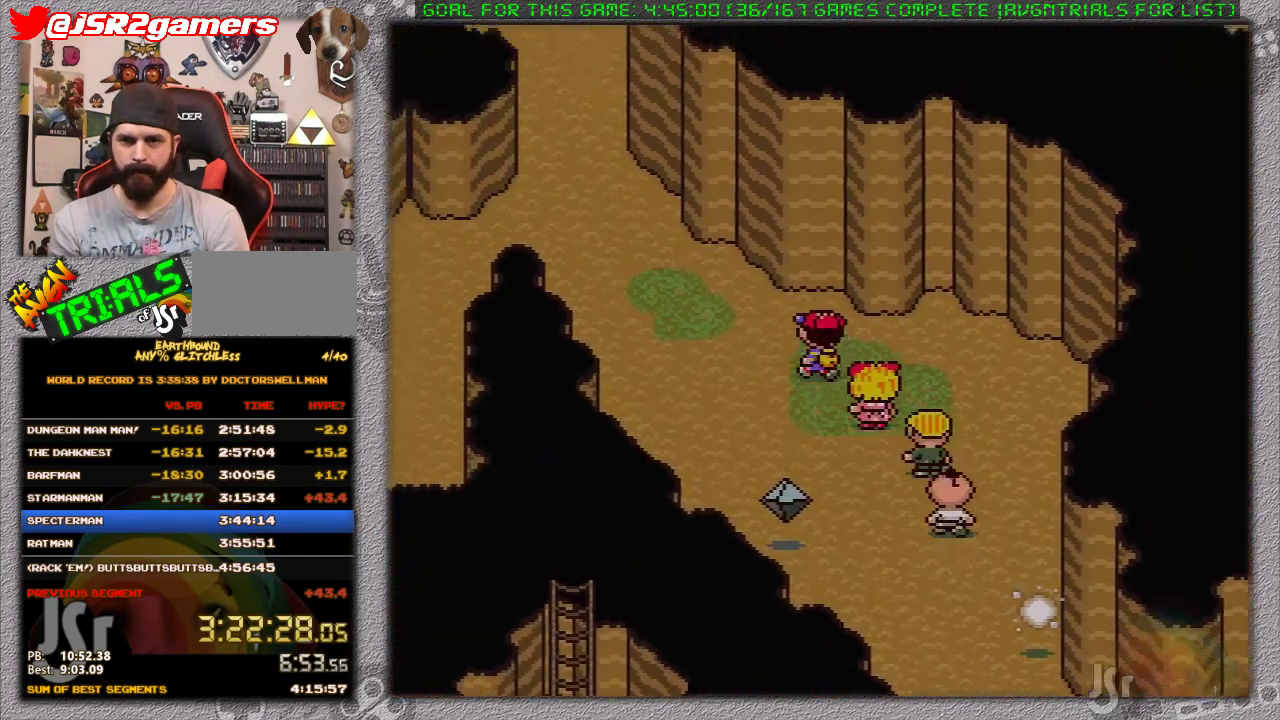
{"buttons": ["DPAD_UP", "DPAD_LEFT"], "events": []}
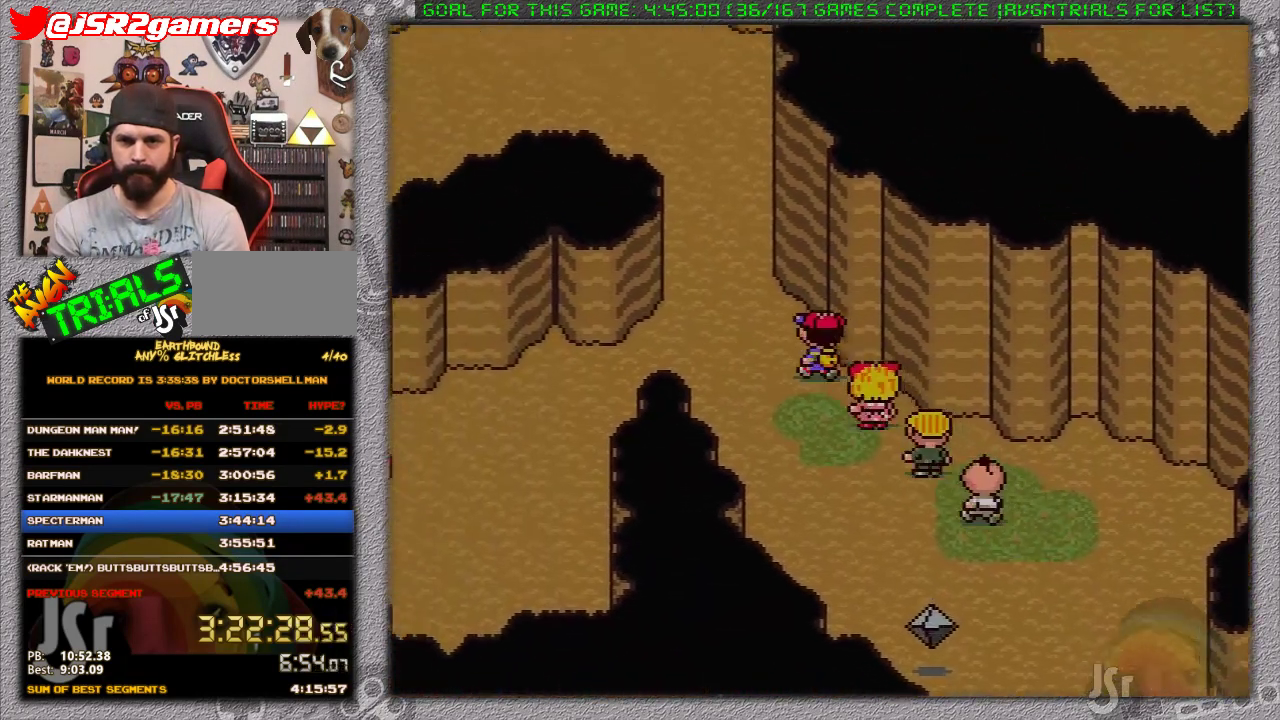
{"buttons": ["DPAD_UP"], "events": [[250, "DPAD_LEFT", "up"]]}
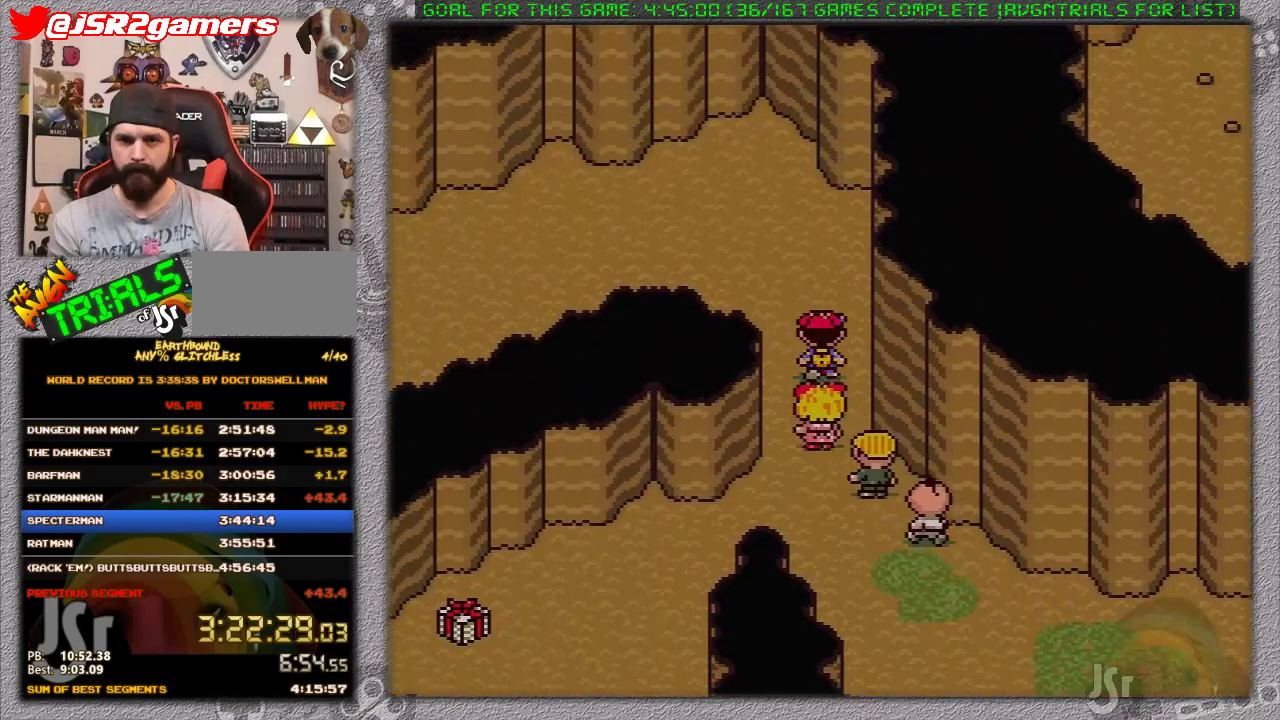
{"buttons": ["DPAD_LEFT"], "events": [[117, "DPAD_LEFT", "down"], [333, "DPAD_UP", "up"]]}
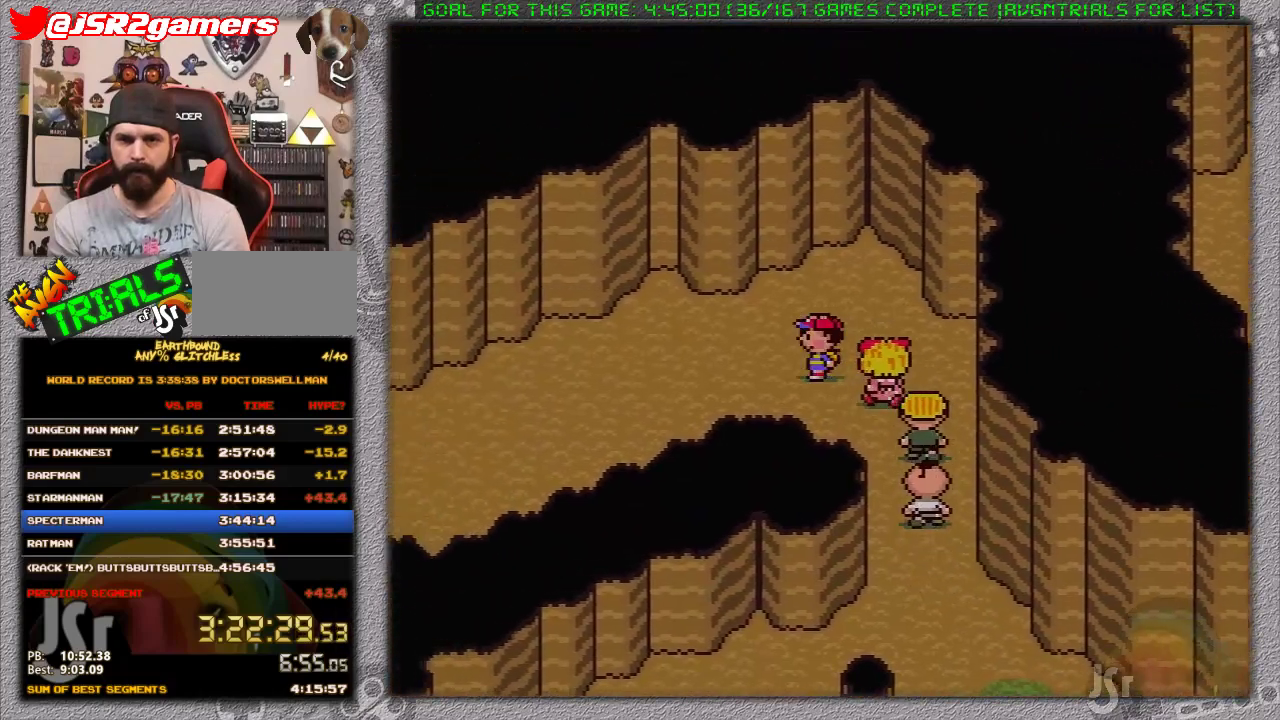
{"buttons": ["DPAD_DOWN", "DPAD_LEFT"], "events": [[267, "DPAD_DOWN", "down"]]}